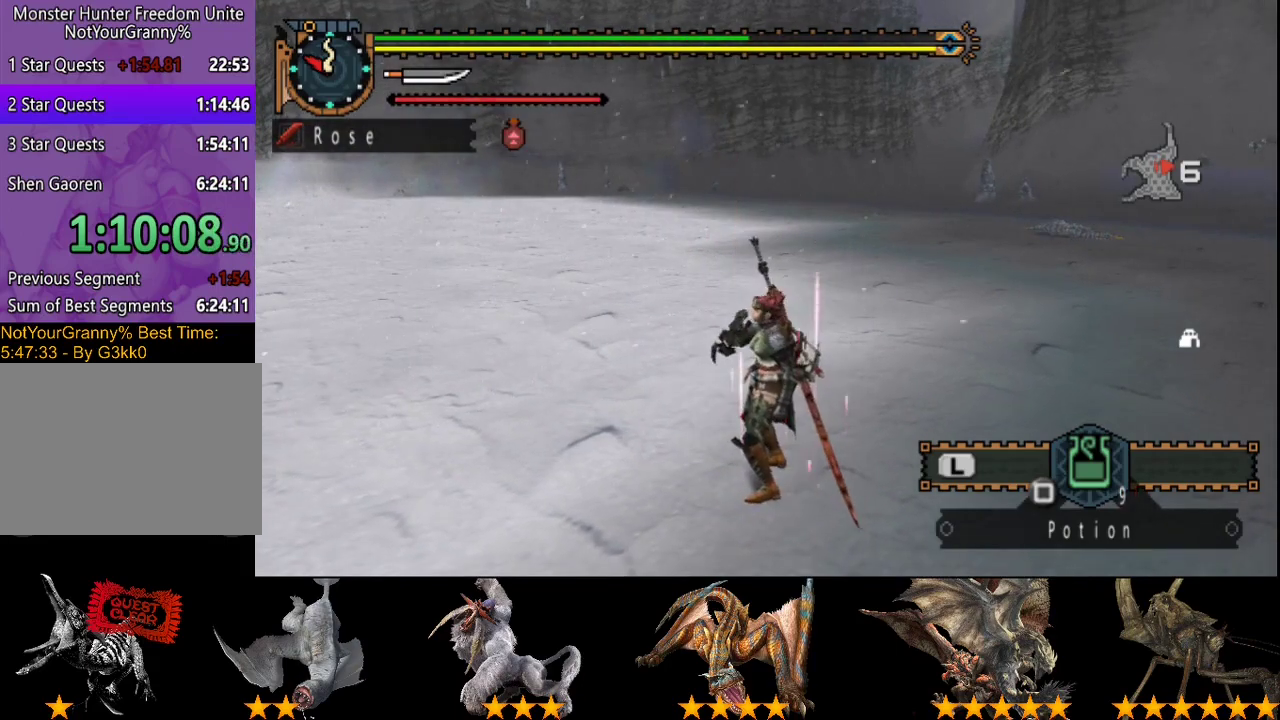
Gameplay with a controller (PlayStation layout); each line is a JSON object with the inputs held at the frame after it. "events" lists button and stick changes between this image and that frame as [ms after this image, input, new state], when the widget could be followed in between. Not read: L3 R3.
{"buttons": [], "left_stick": "center", "right_stick": "center", "events": []}
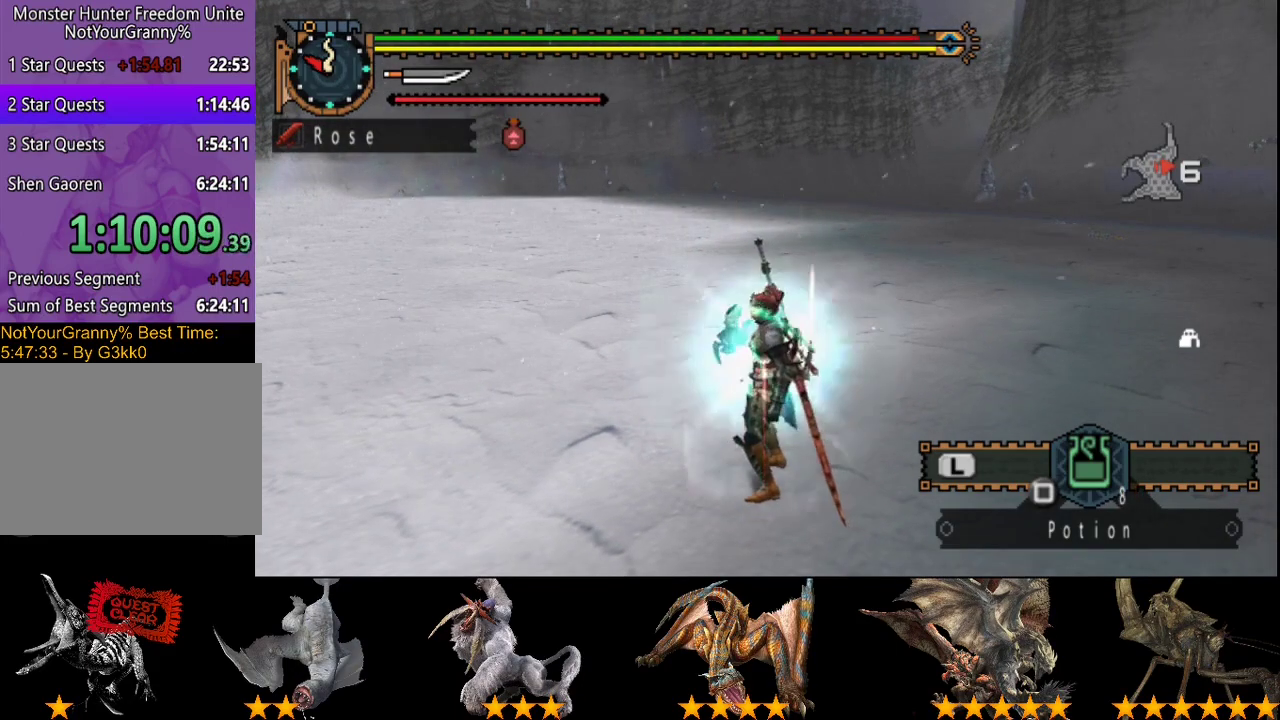
{"buttons": [], "left_stick": "center", "right_stick": "center", "events": []}
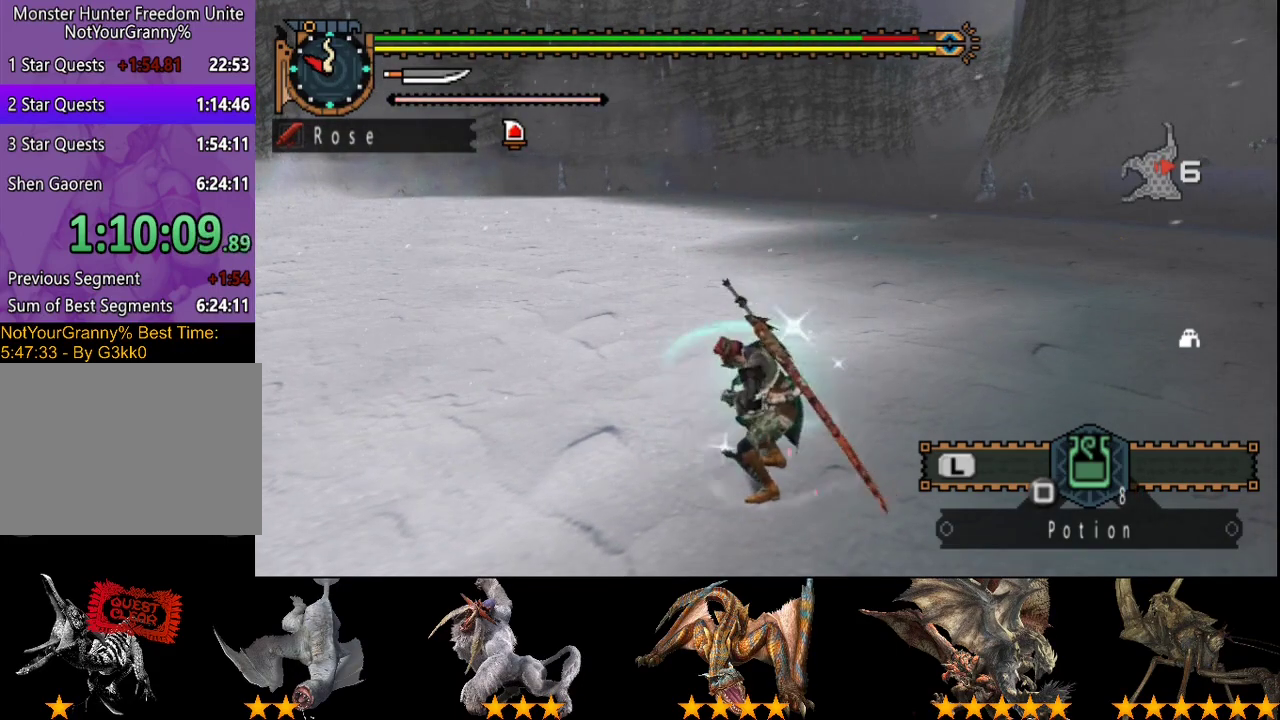
{"buttons": [], "left_stick": "center", "right_stick": "center", "events": []}
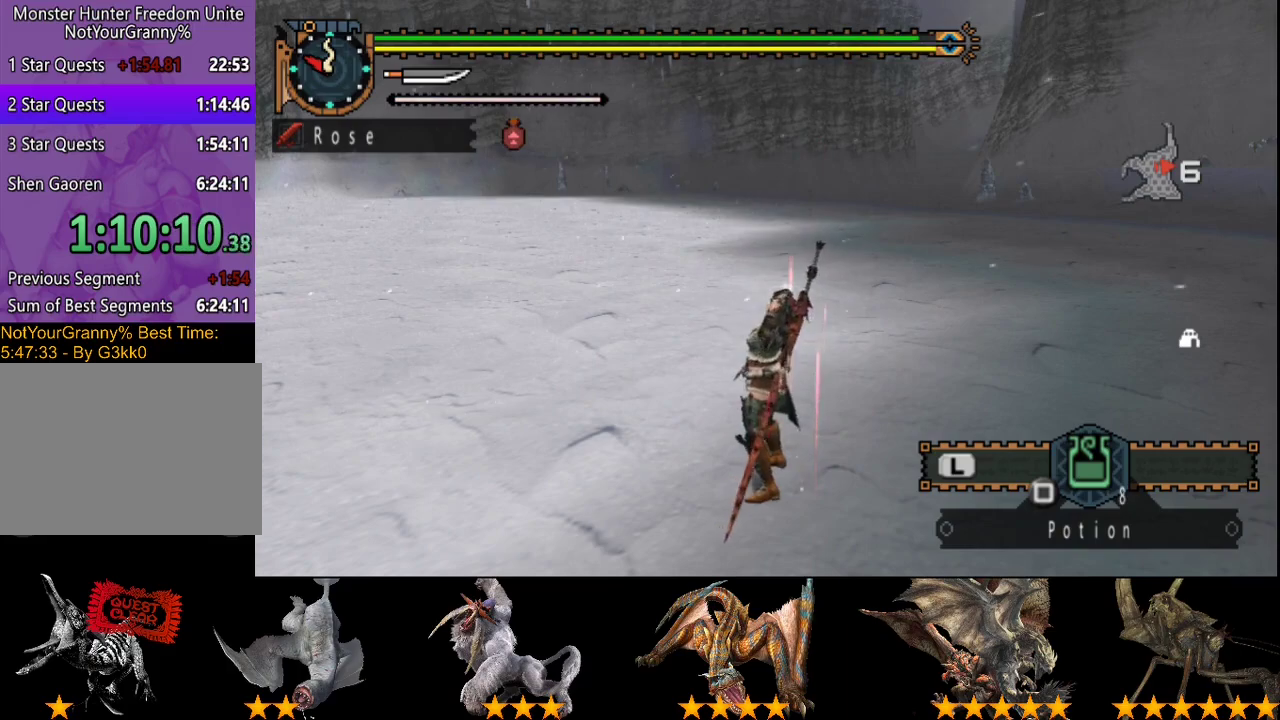
{"buttons": ["L2"], "left_stick": "up-left", "right_stick": "center", "events": [[67, "L2", "down"], [100, "left_stick", "up-left"]]}
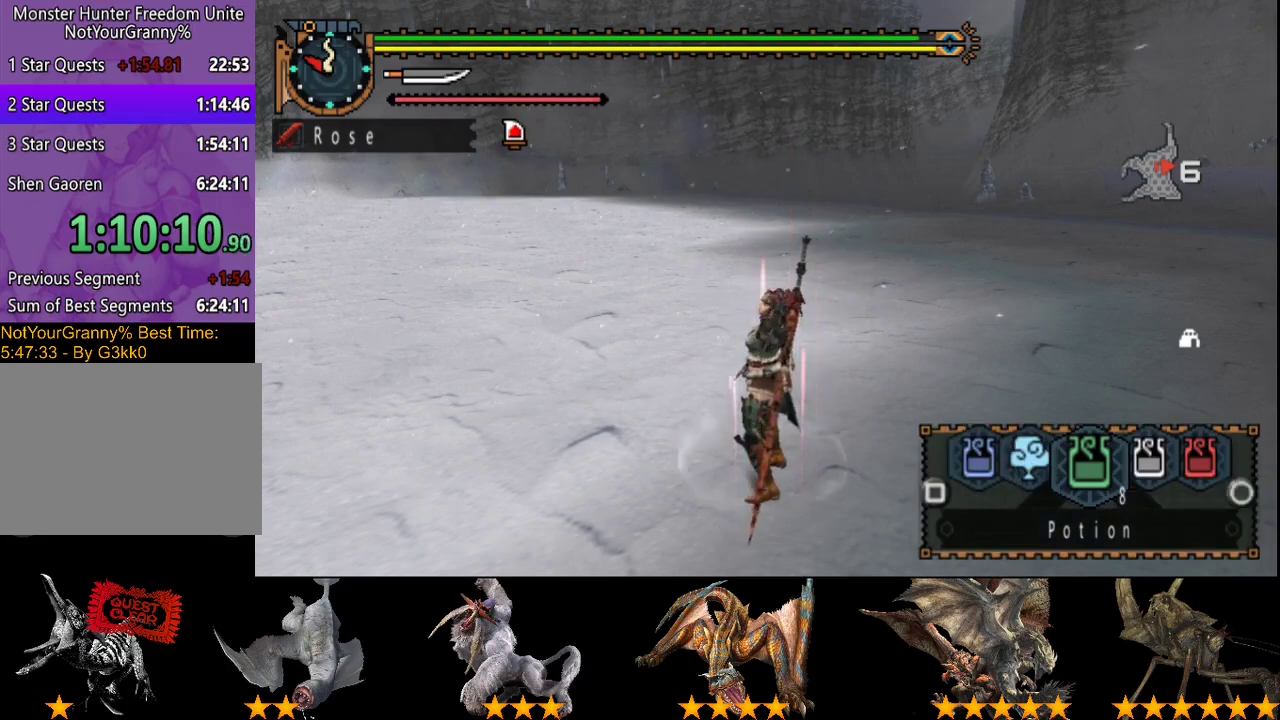
{"buttons": ["L2"], "left_stick": "down-left", "right_stick": "center", "events": [[50, "left_stick", "left"], [250, "left_stick", "down-left"]]}
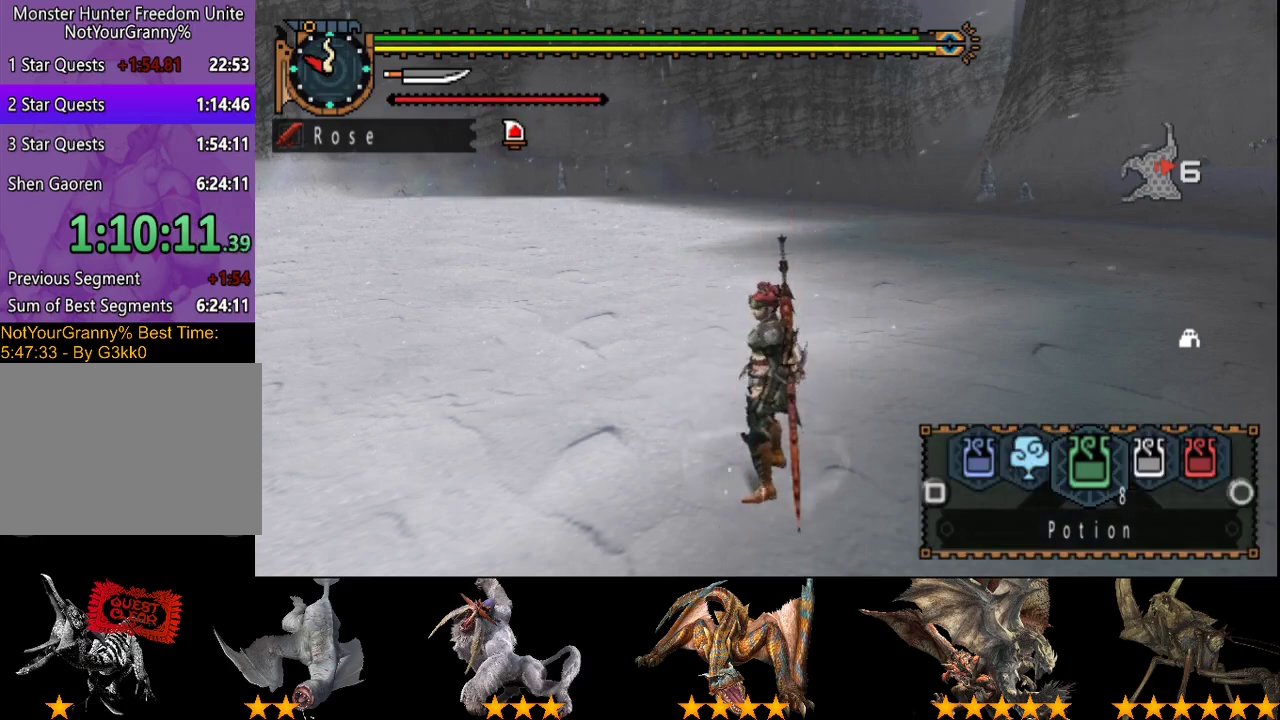
{"buttons": [], "left_stick": "down-left", "right_stick": "up-right", "events": [[217, "L2", "up"], [217, "right_stick", "up"], [383, "right_stick", "up-right"]]}
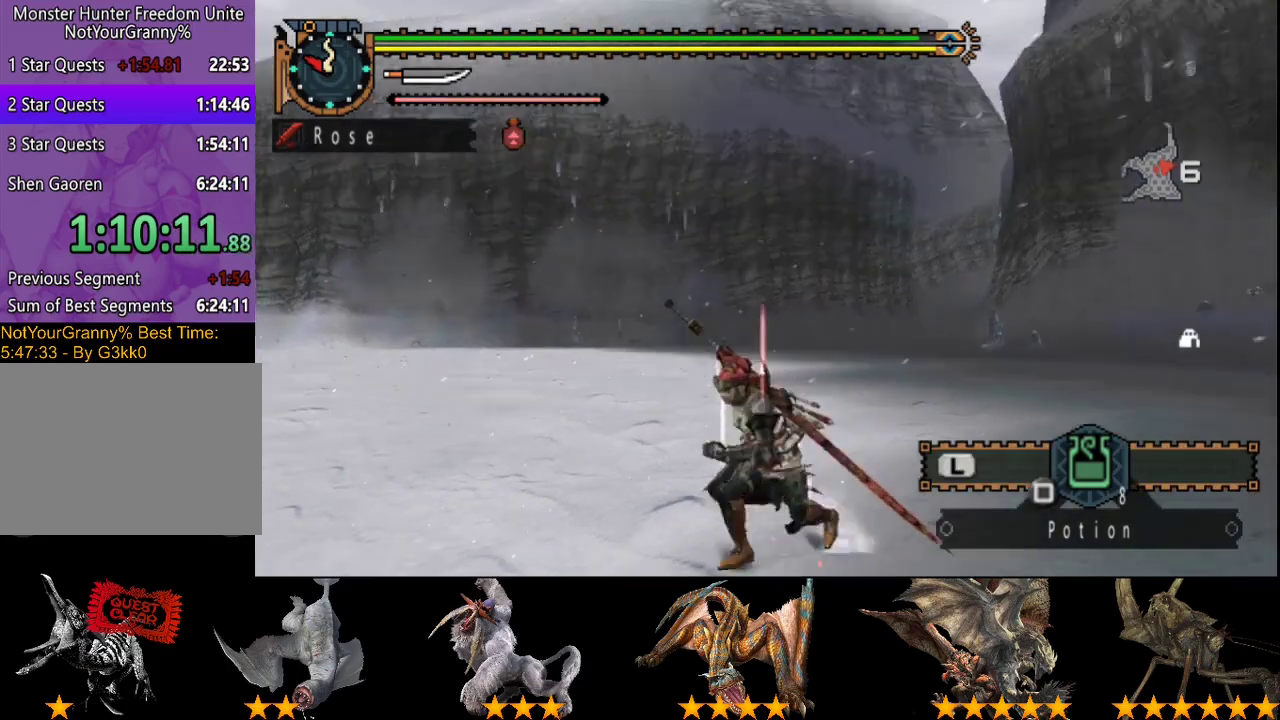
{"buttons": ["CIRCLE", "TRIANGLE", "R2"], "left_stick": "down", "right_stick": "center", "events": [[17, "right_stick", "center"], [400, "CIRCLE", "down"], [400, "R2", "down"], [400, "TRIANGLE", "down"], [467, "left_stick", "down"]]}
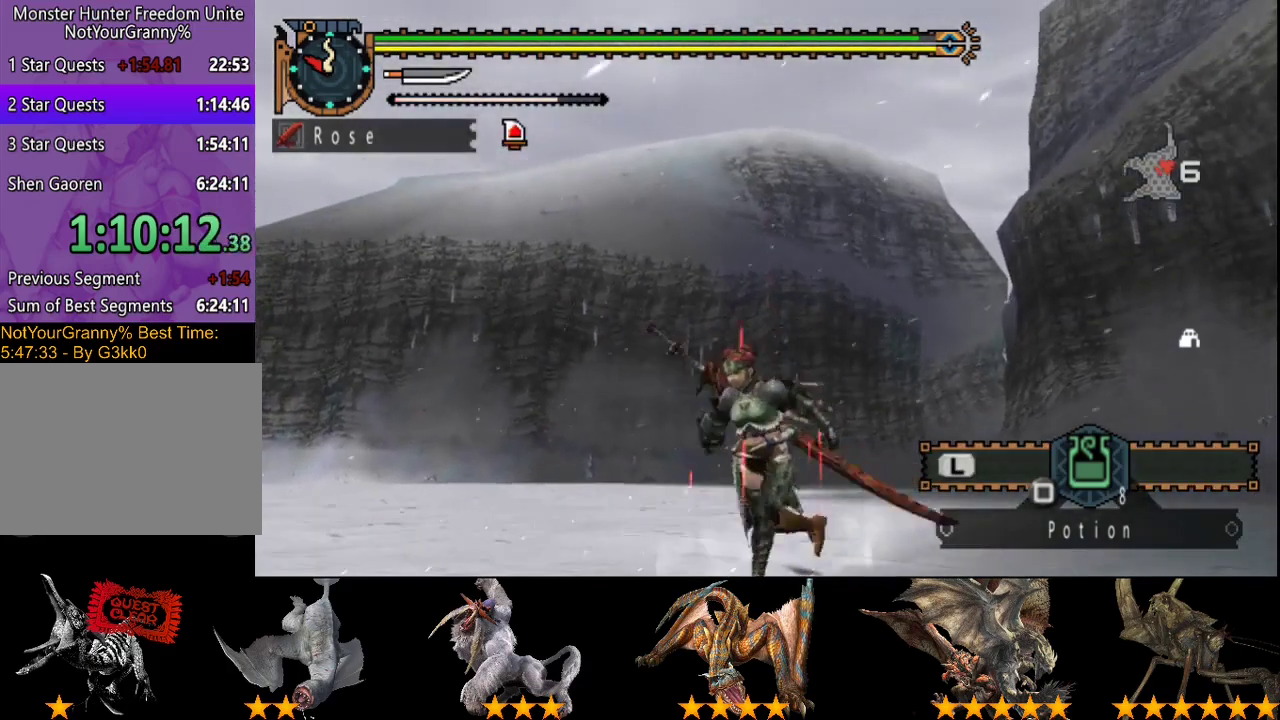
{"buttons": [], "left_stick": "center", "right_stick": "center", "events": [[67, "CIRCLE", "up"], [67, "TRIANGLE", "up"], [133, "R2", "up"], [133, "left_stick", "center"]]}
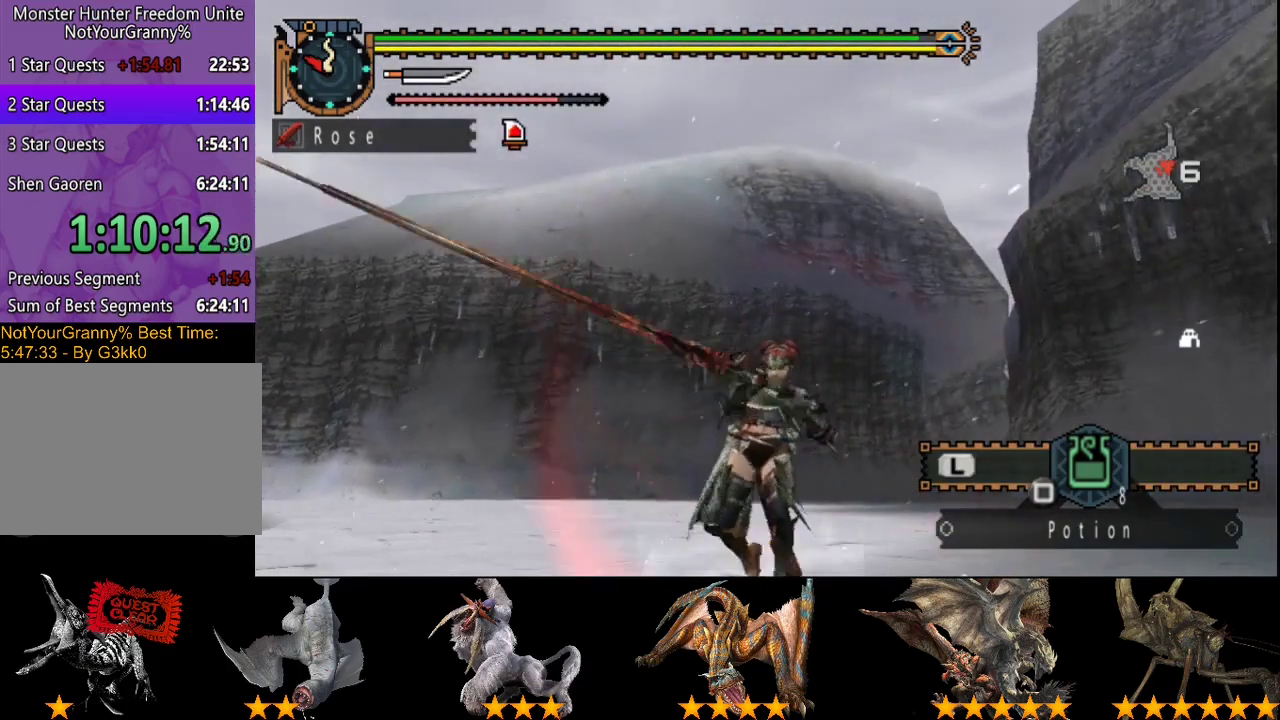
{"buttons": [], "left_stick": "center", "right_stick": "center", "events": []}
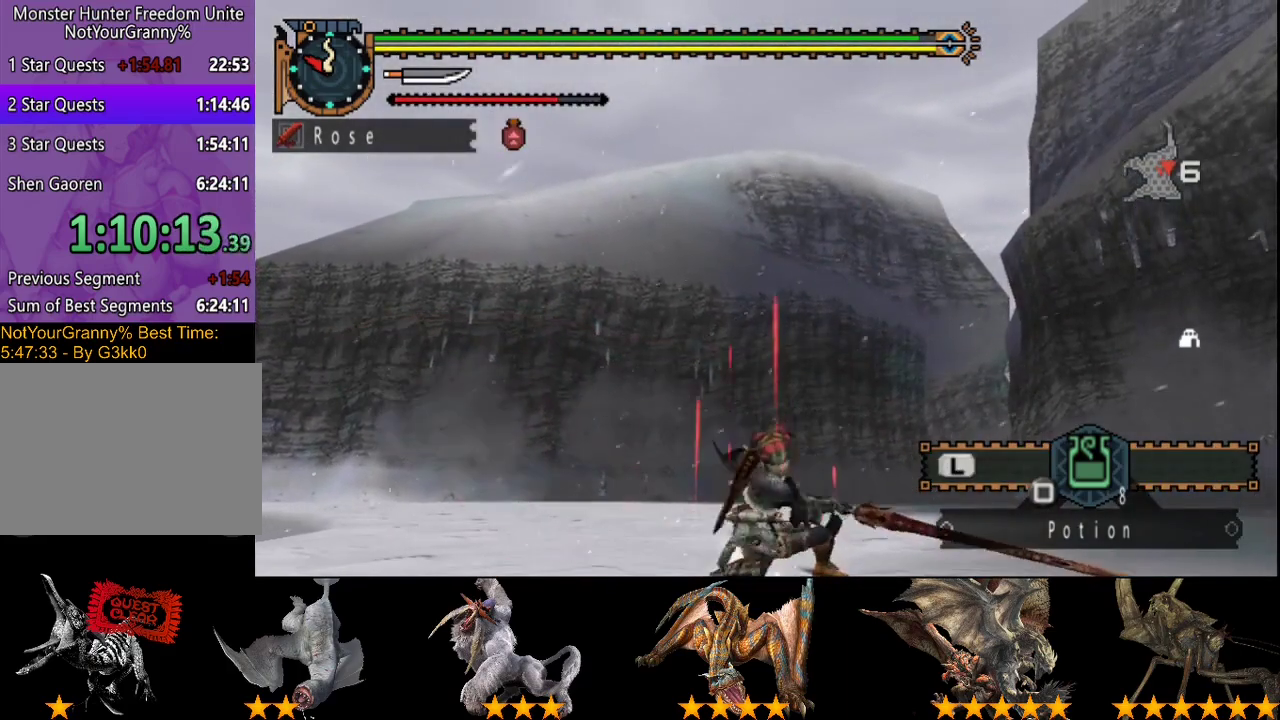
{"buttons": [], "left_stick": "up", "right_stick": "down", "events": [[350, "right_stick", "down"], [450, "left_stick", "up"]]}
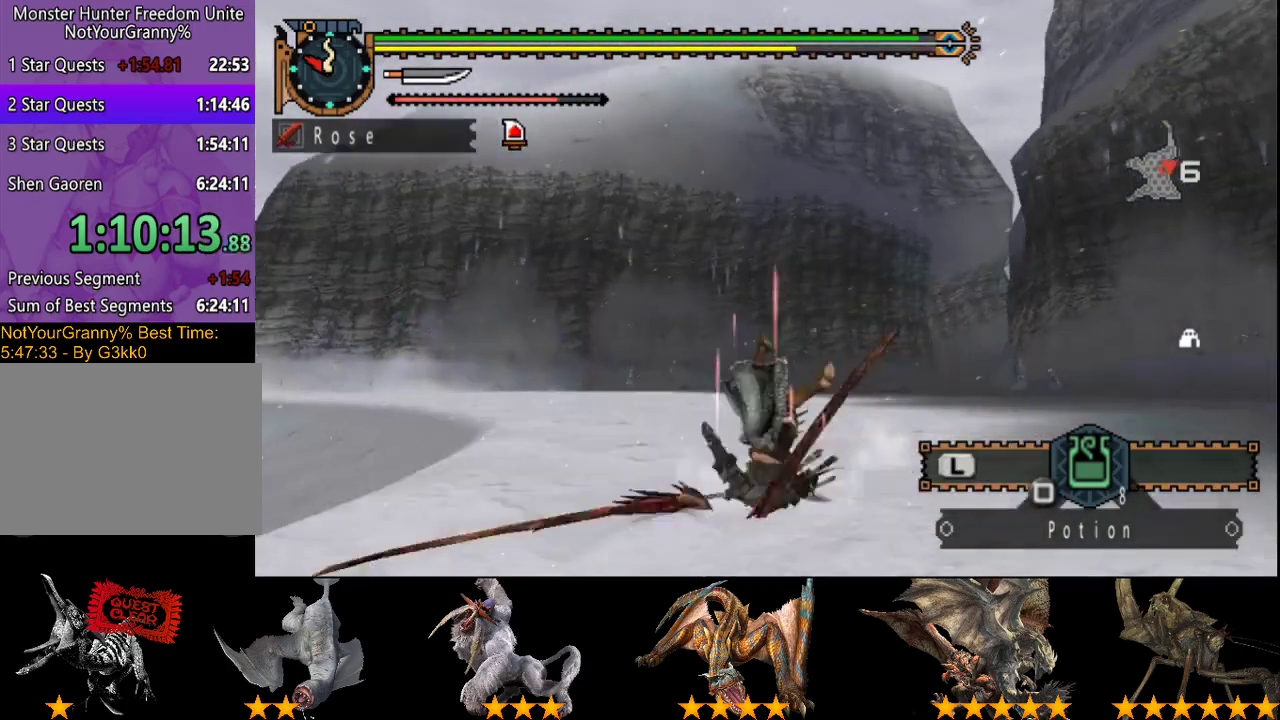
{"buttons": [], "left_stick": "up-right", "right_stick": "center", "events": [[17, "right_stick", "center"], [150, "SQUARE", "down"], [217, "SQUARE", "up"], [417, "left_stick", "up-right"]]}
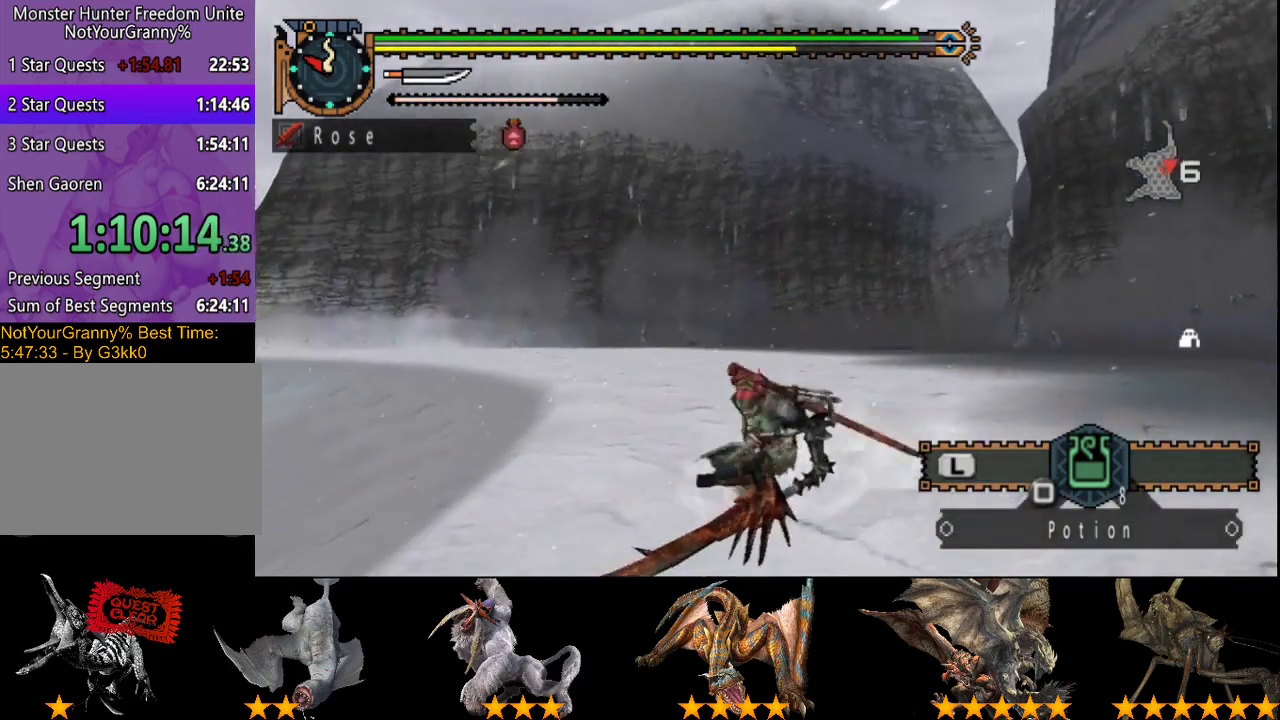
{"buttons": ["L2"], "left_stick": "right", "right_stick": "center", "events": [[50, "SQUARE", "down"], [117, "SQUARE", "up"], [217, "SQUARE", "down"], [283, "SQUARE", "up"], [367, "right_stick", "down"], [400, "L2", "down"], [500, "left_stick", "right"], [500, "right_stick", "center"]]}
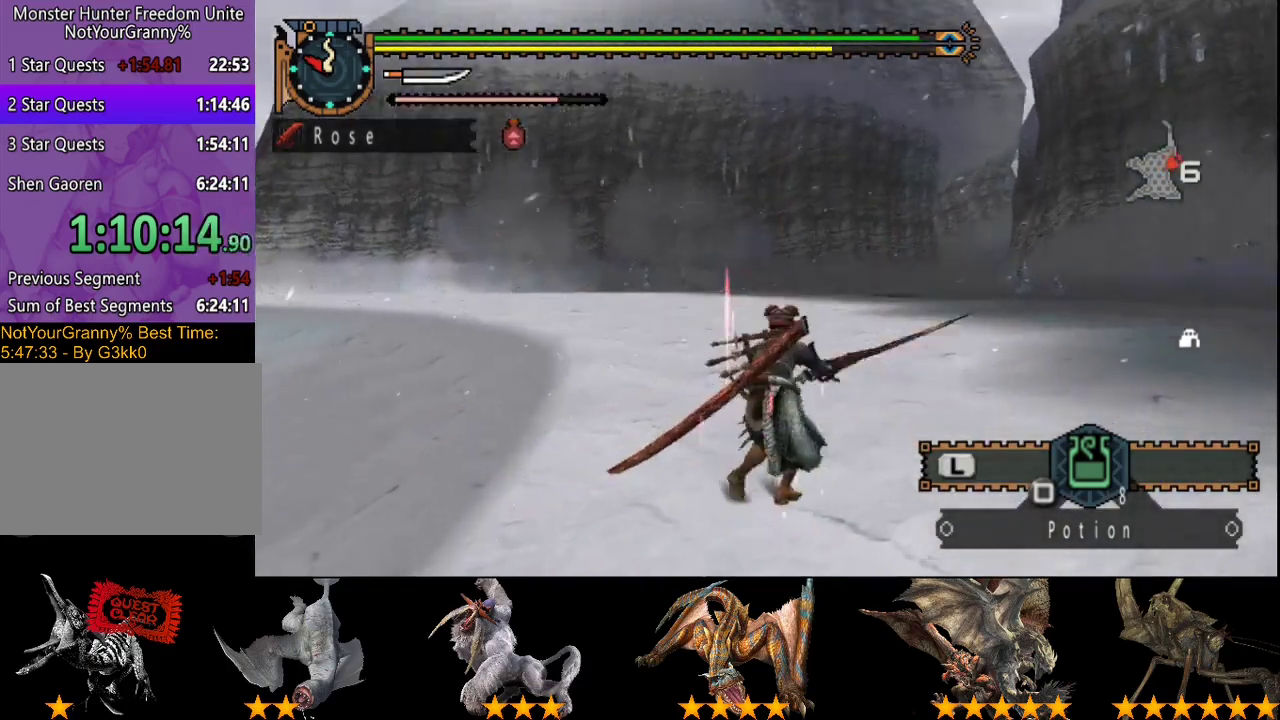
{"buttons": ["SQUARE", "L2"], "left_stick": "right", "right_stick": "center", "events": [[367, "SQUARE", "down"]]}
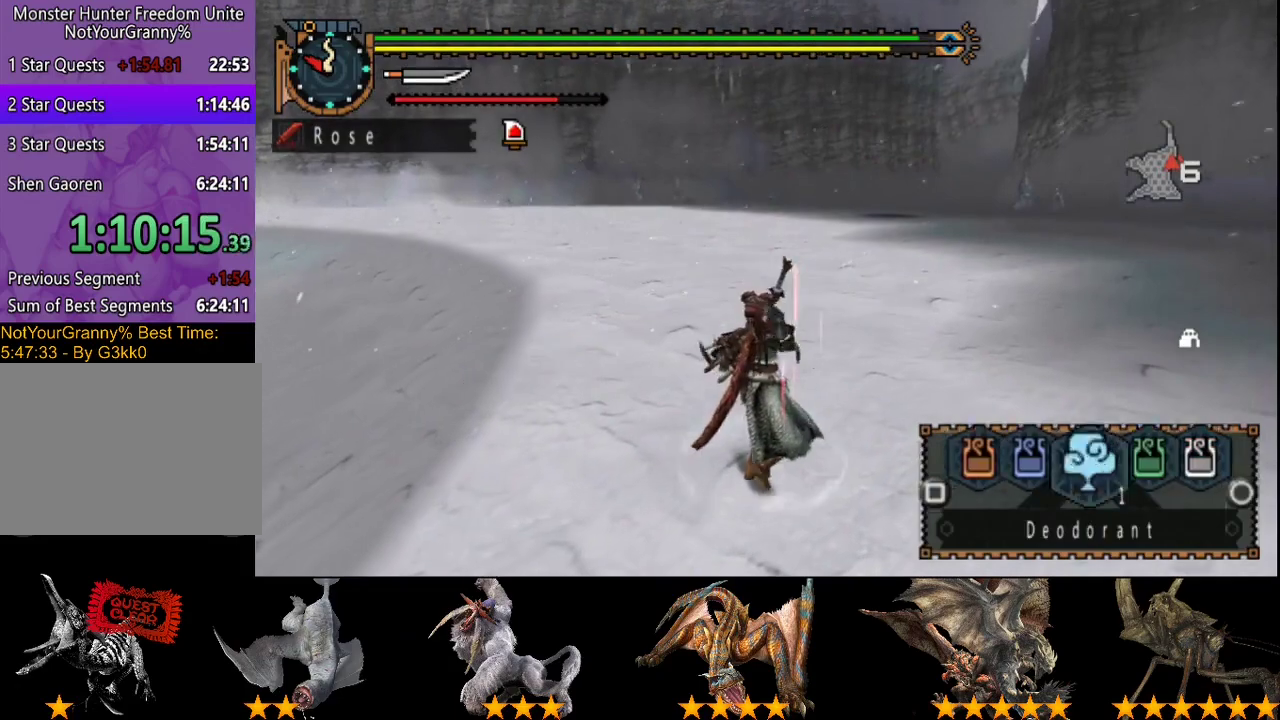
{"buttons": ["SQUARE", "L2"], "left_stick": "right", "right_stick": "center"}
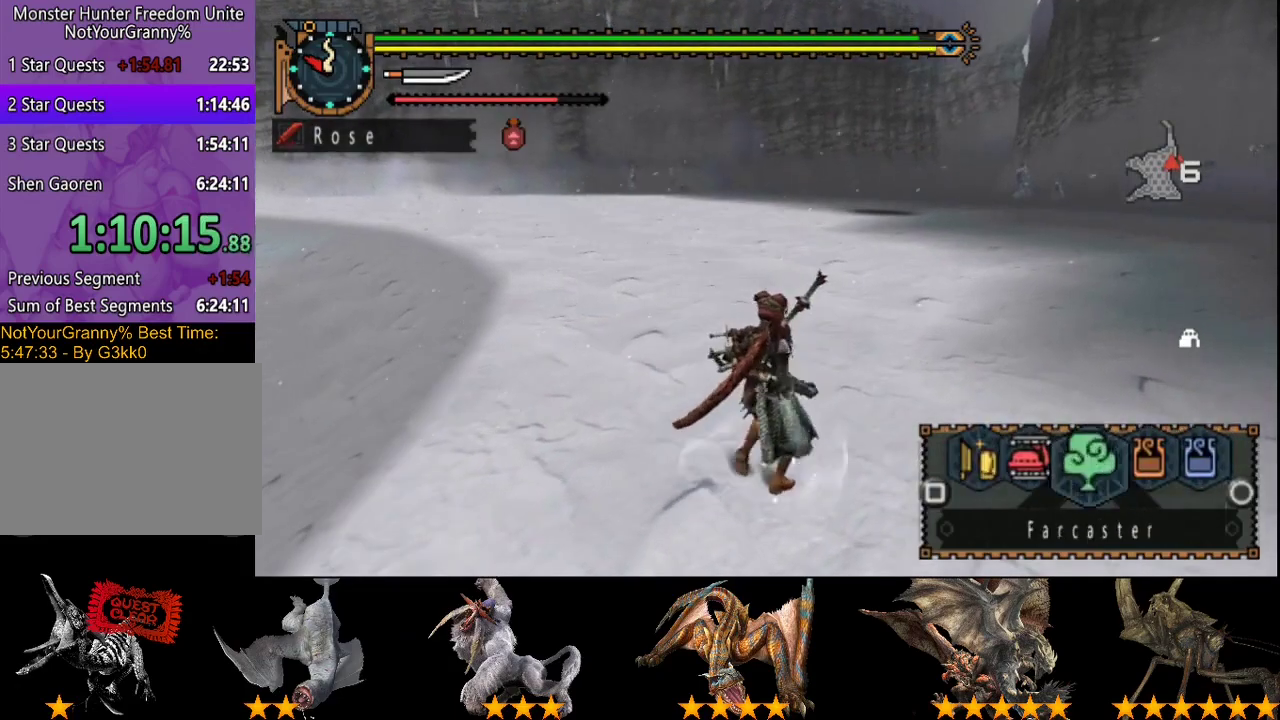
{"buttons": ["CIRCLE", "L2"], "left_stick": "right", "right_stick": "center"}
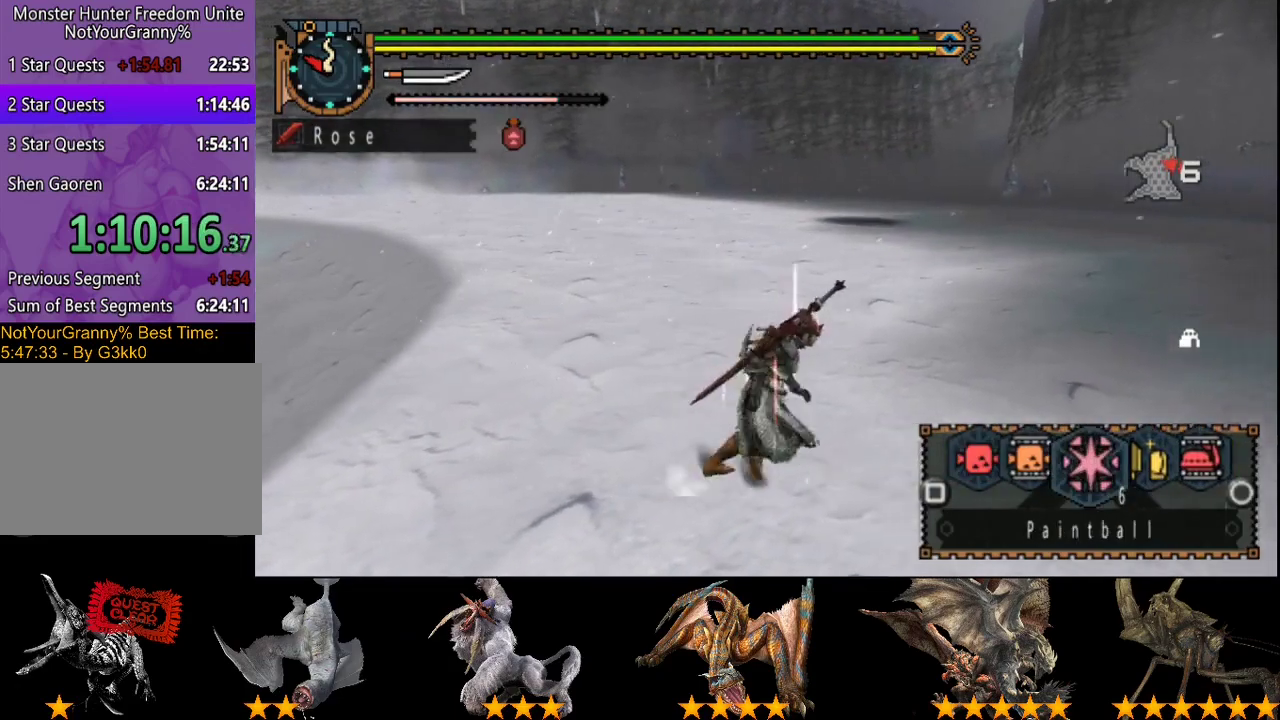
{"buttons": ["L2"], "left_stick": "right", "right_stick": "center", "events": [[50, "CIRCLE", "up"], [150, "L2", "up"], [217, "SQUARE", "down"], [283, "SQUARE", "up"], [383, "L2", "down"]]}
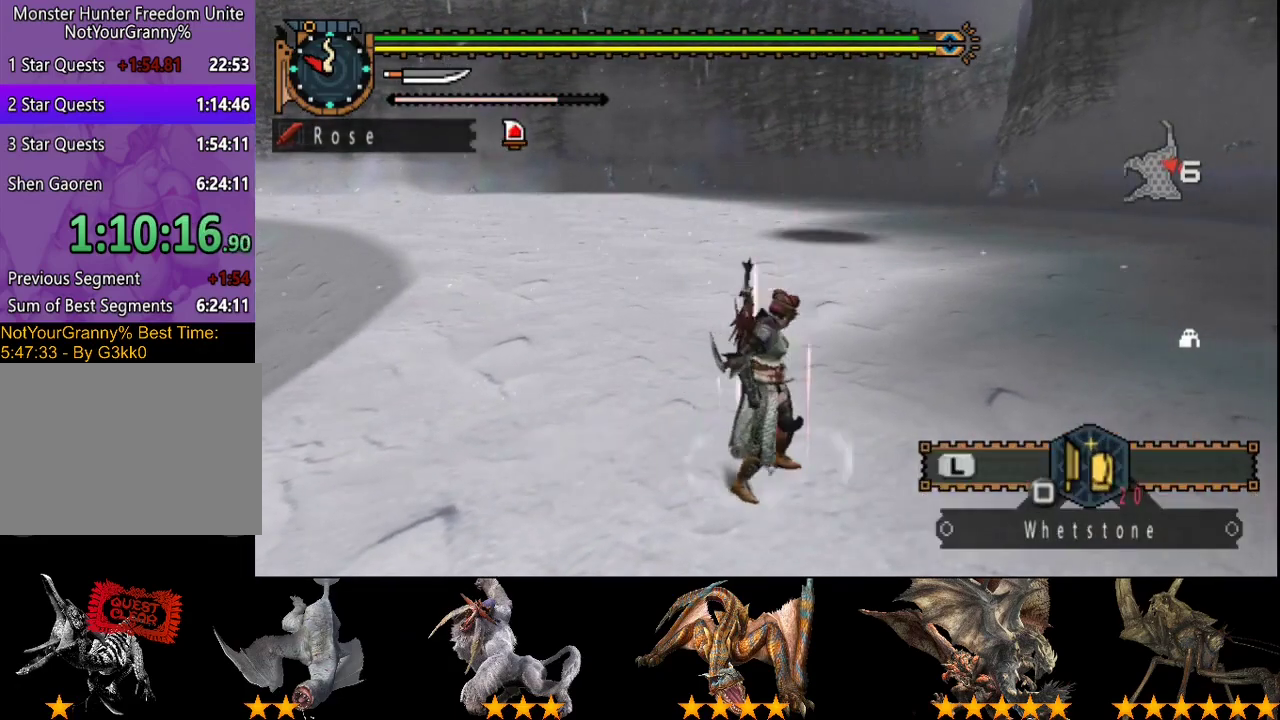
{"buttons": ["L2"], "left_stick": "center", "right_stick": "center", "events": [[233, "left_stick", "center"]]}
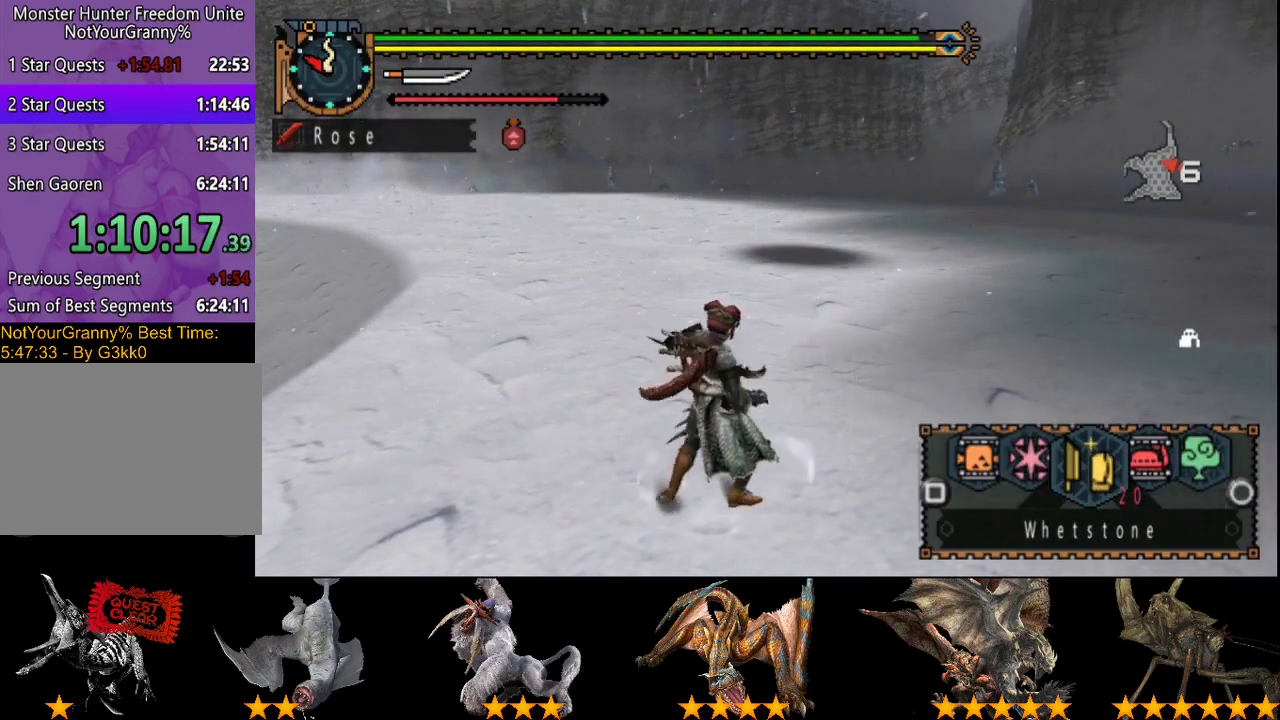
{"buttons": [], "left_stick": "center", "right_stick": "center", "events": [[300, "CIRCLE", "down"], [367, "CIRCLE", "up"], [500, "L2", "up"]]}
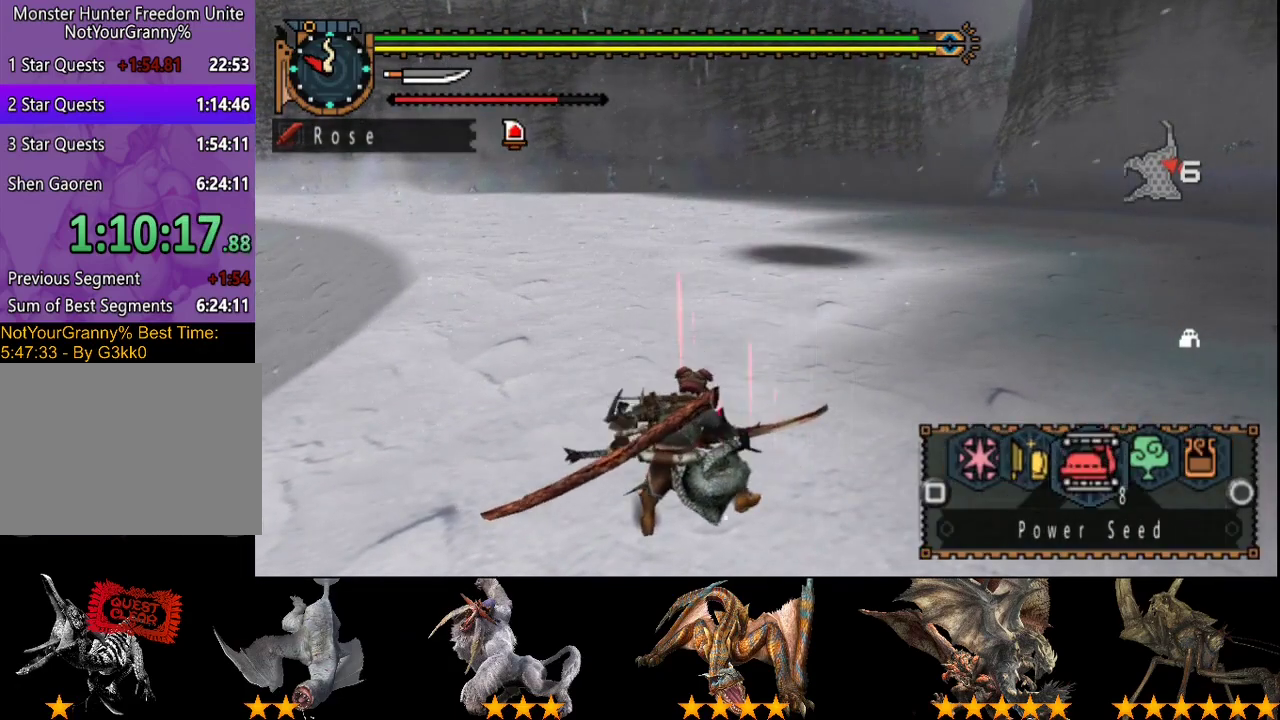
{"buttons": ["SQUARE"], "left_stick": "up", "right_stick": "center", "events": [[200, "SQUARE", "down"], [233, "left_stick", "up"], [300, "SQUARE", "up"], [367, "SQUARE", "down"], [433, "SQUARE", "up"], [500, "SQUARE", "down"]]}
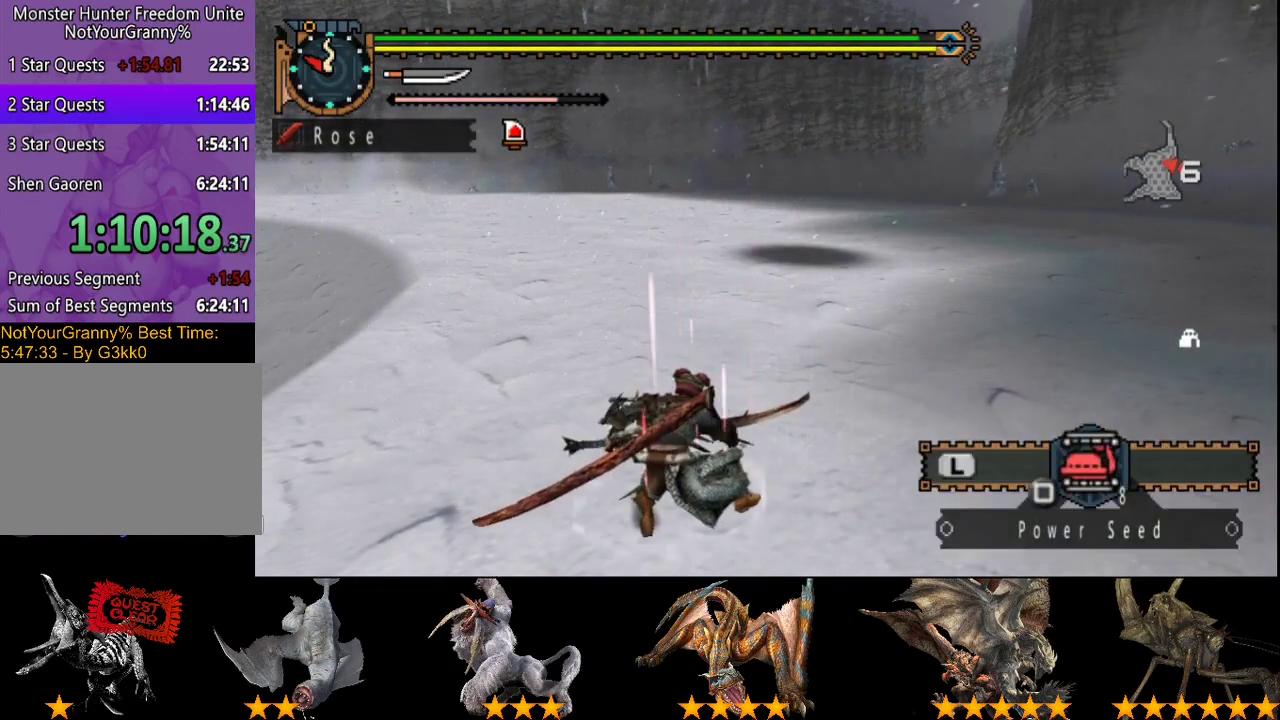
{"buttons": ["SQUARE"], "left_stick": "up", "right_stick": "center", "events": [[67, "SQUARE", "up"], [167, "SQUARE", "down"], [217, "SQUARE", "up"], [317, "SQUARE", "down"], [383, "SQUARE", "up"], [483, "SQUARE", "down"]]}
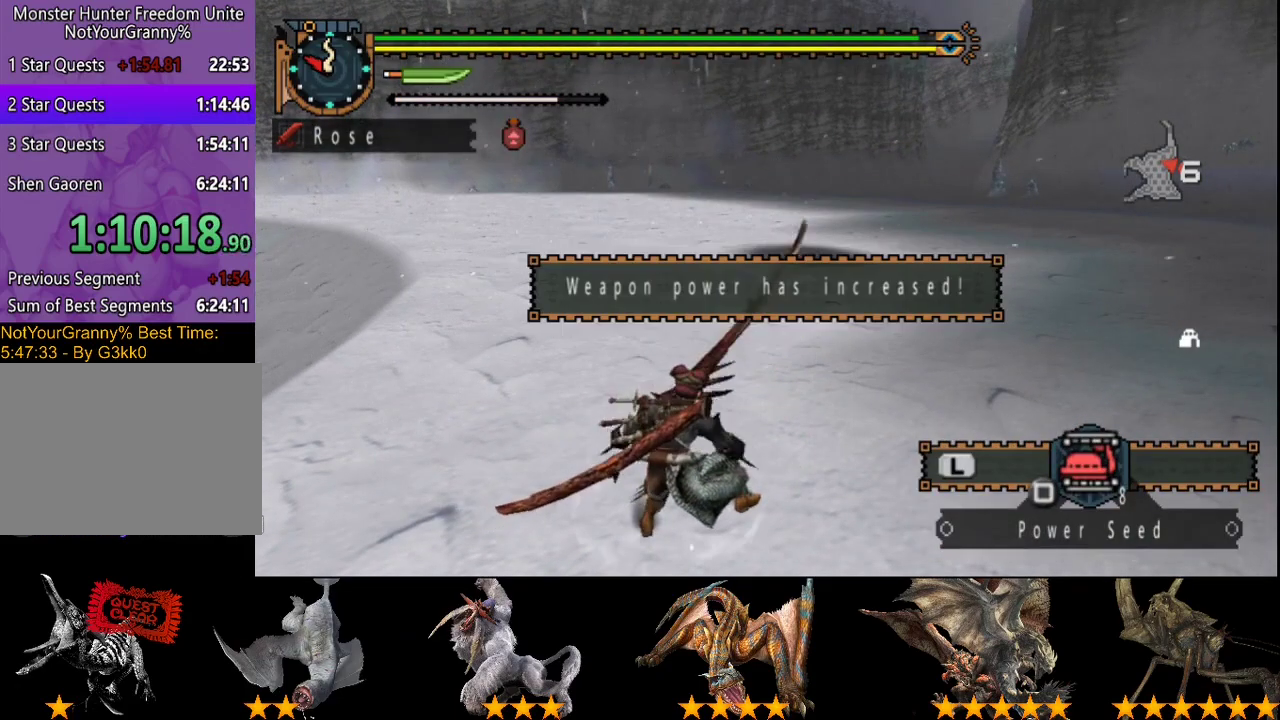
{"buttons": ["SQUARE"], "left_stick": "up", "right_stick": "center", "events": [[50, "SQUARE", "up"], [117, "SQUARE", "down"], [183, "SQUARE", "up"], [283, "SQUARE", "down"], [350, "SQUARE", "up"], [417, "SQUARE", "down"]]}
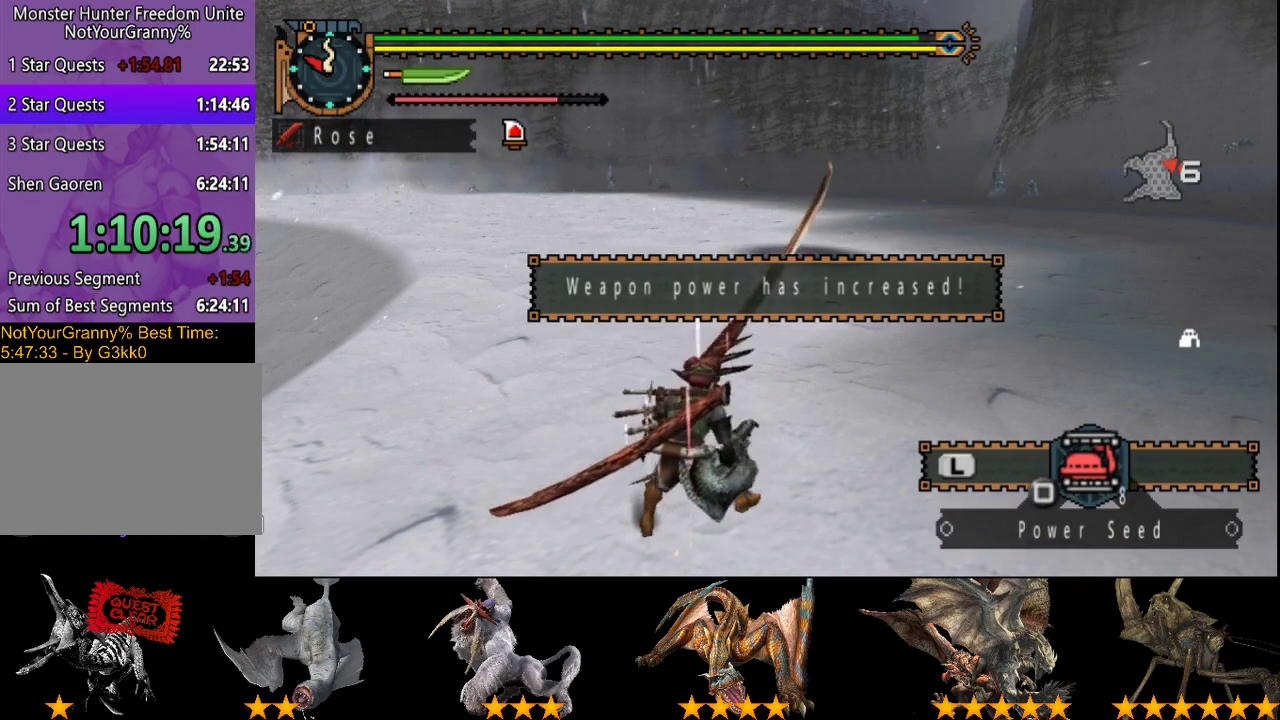
{"buttons": [], "left_stick": "up", "right_stick": "center", "events": [[17, "SQUARE", "up"], [83, "SQUARE", "down"], [150, "SQUARE", "up"], [217, "SQUARE", "down"], [317, "SQUARE", "up"], [383, "SQUARE", "down"], [450, "SQUARE", "up"]]}
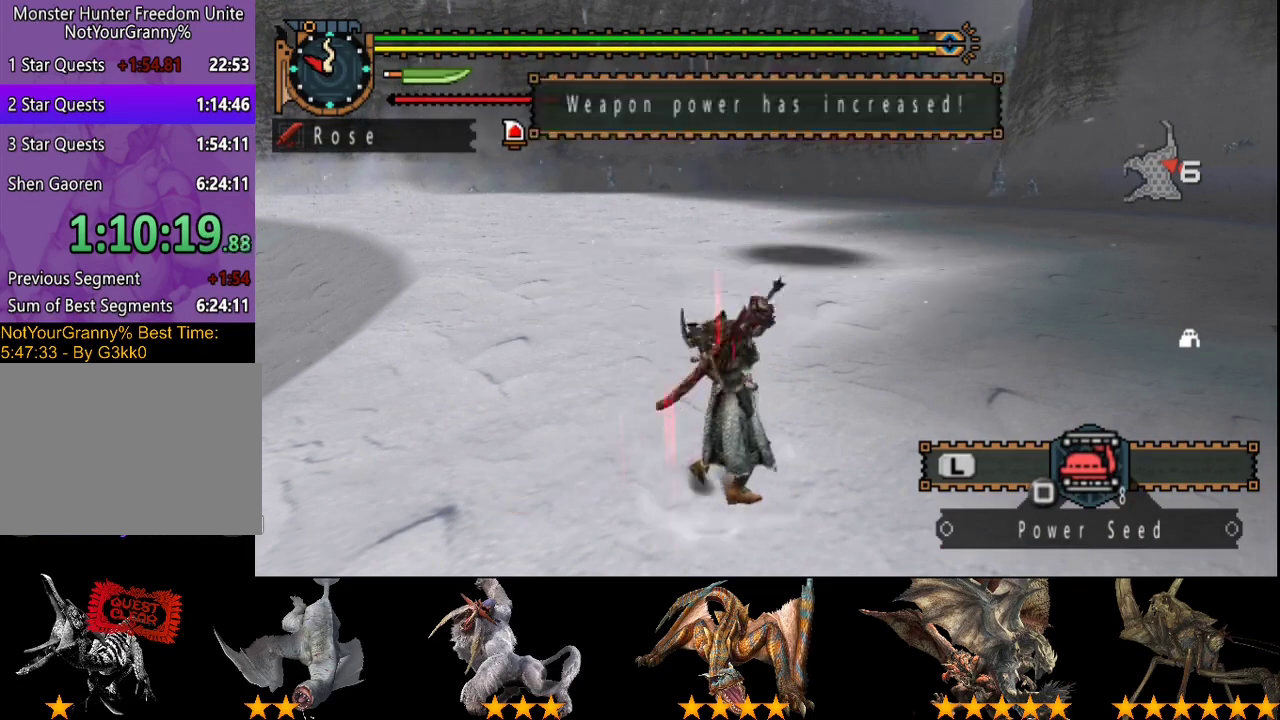
{"buttons": ["SQUARE"], "left_stick": "up", "right_stick": "center", "events": [[17, "SQUARE", "down"], [117, "SQUARE", "up"], [183, "SQUARE", "down"], [250, "SQUARE", "up"], [317, "SQUARE", "down"], [417, "SQUARE", "up"], [467, "SQUARE", "down"]]}
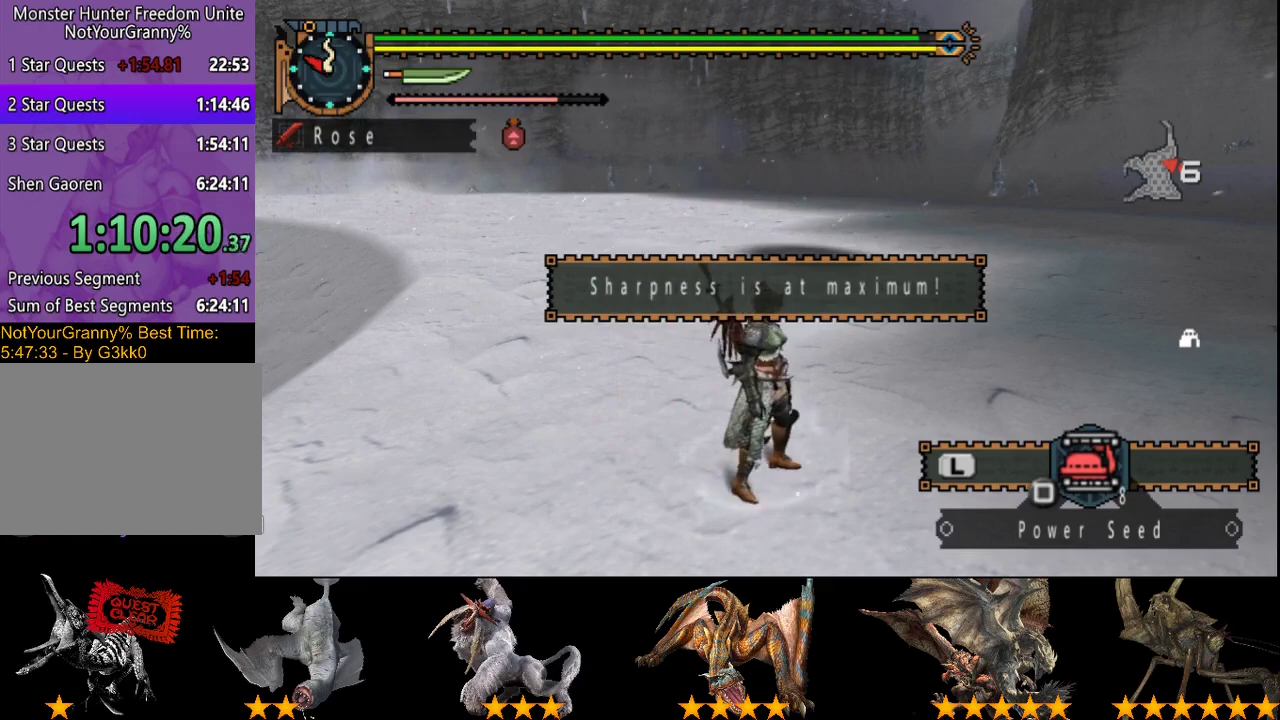
{"buttons": [], "left_stick": "center", "right_stick": "center", "events": [[33, "SQUARE", "up"], [100, "SQUARE", "down"], [167, "SQUARE", "up"], [367, "left_stick", "center"]]}
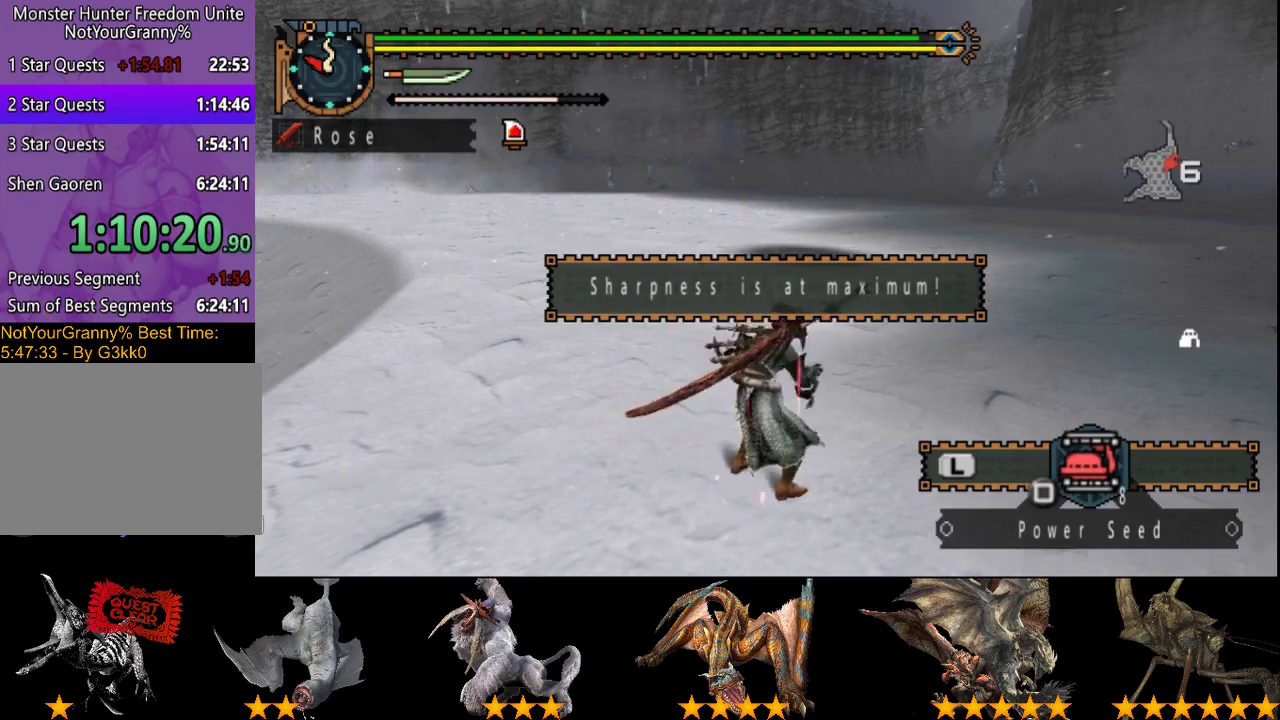
{"buttons": ["L2"], "left_stick": "center", "right_stick": "center", "events": [[33, "L2", "down"]]}
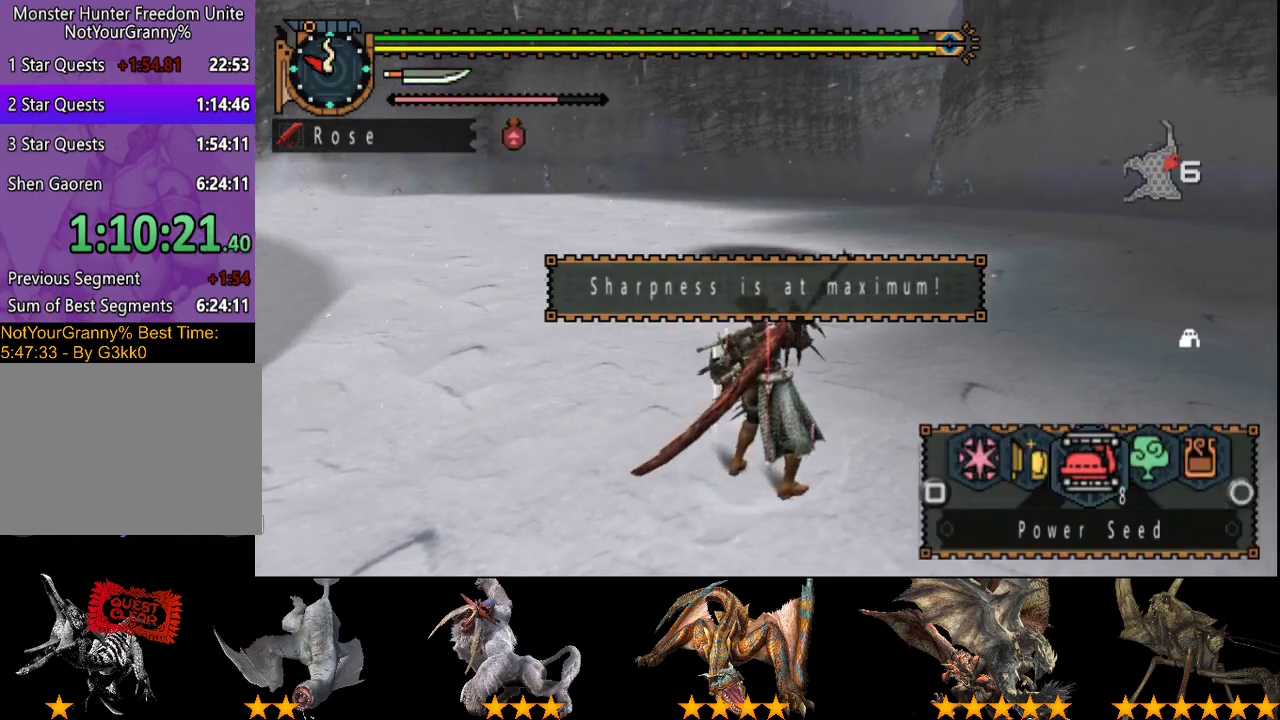
{"buttons": [], "left_stick": "center", "right_stick": "center", "events": [[83, "L2", "up"]]}
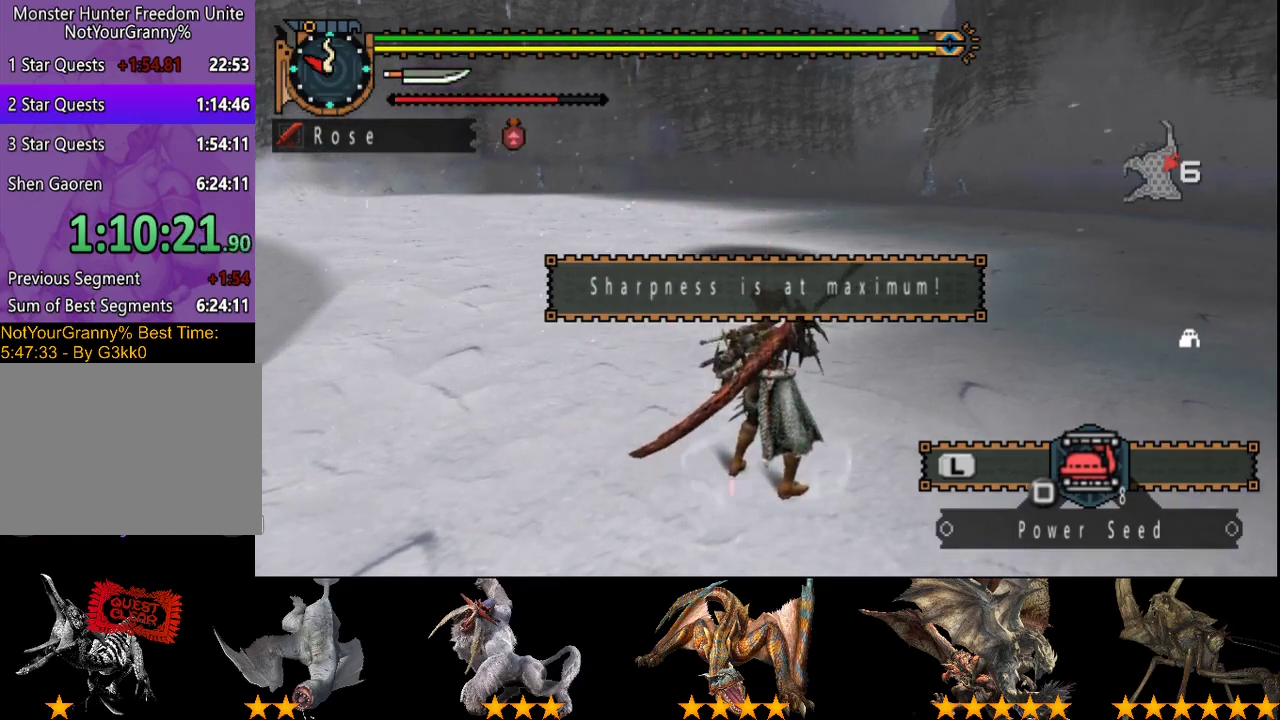
{"buttons": [], "left_stick": "center", "right_stick": "center", "events": []}
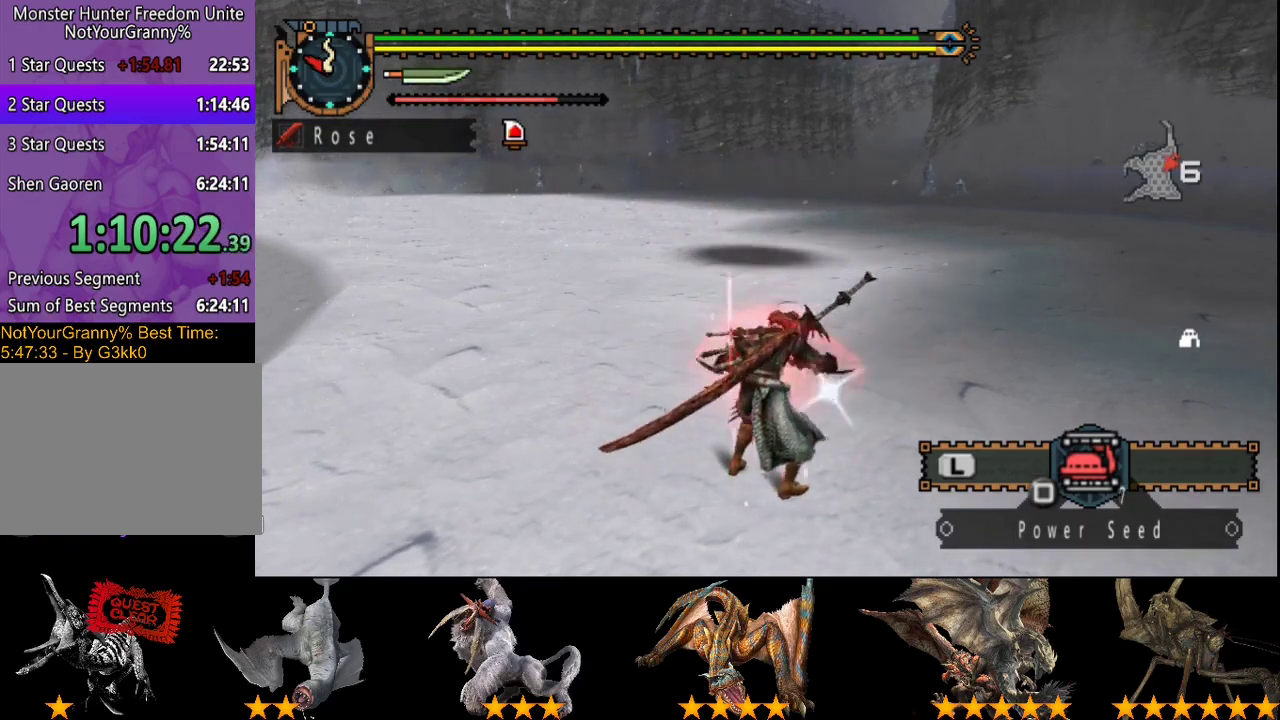
{"buttons": [], "left_stick": "center", "right_stick": "center", "events": []}